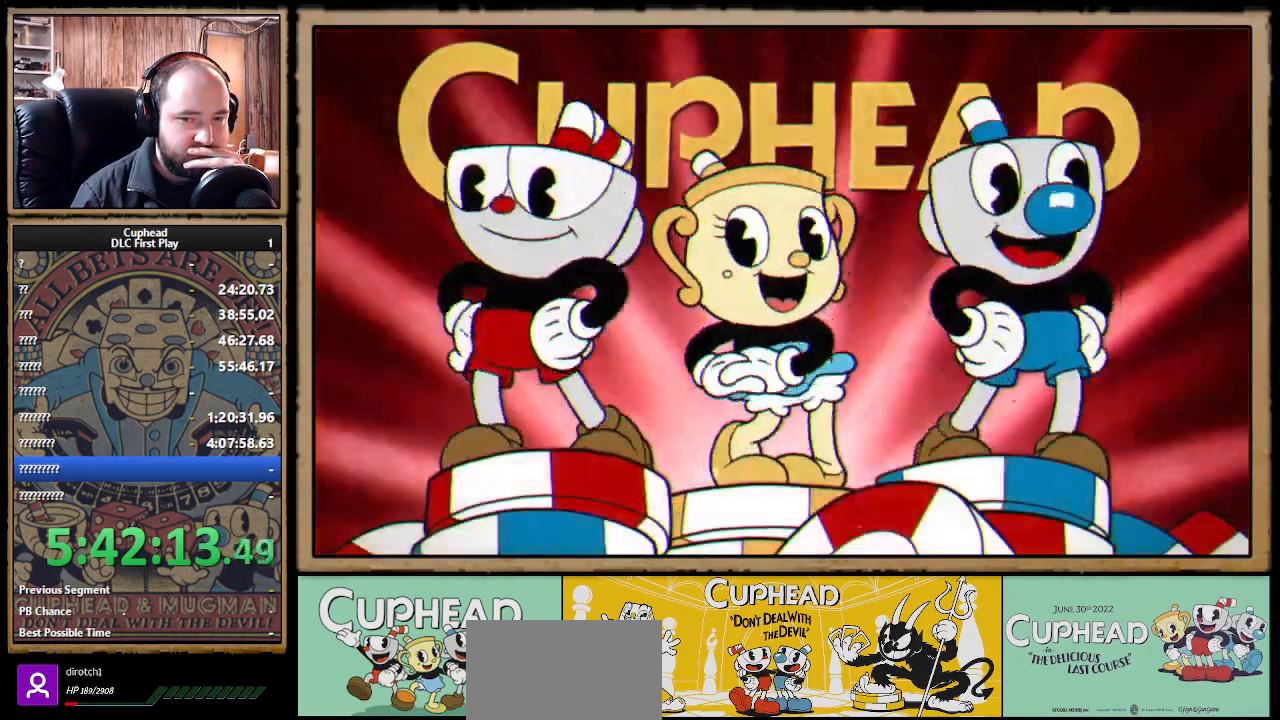
Gameplay with a controller (Xbox layout); each line is a JSON object with the inputs held at the frame after it. "events" lists button and stick changes between this image and that frame as [ms after this image, input, new state], when the widget could be followed in between. Not read: R3.
{"buttons": [], "left_stick": "center", "right_stick": "center", "events": [[400, "A", "down"], [500, "A", "up"]]}
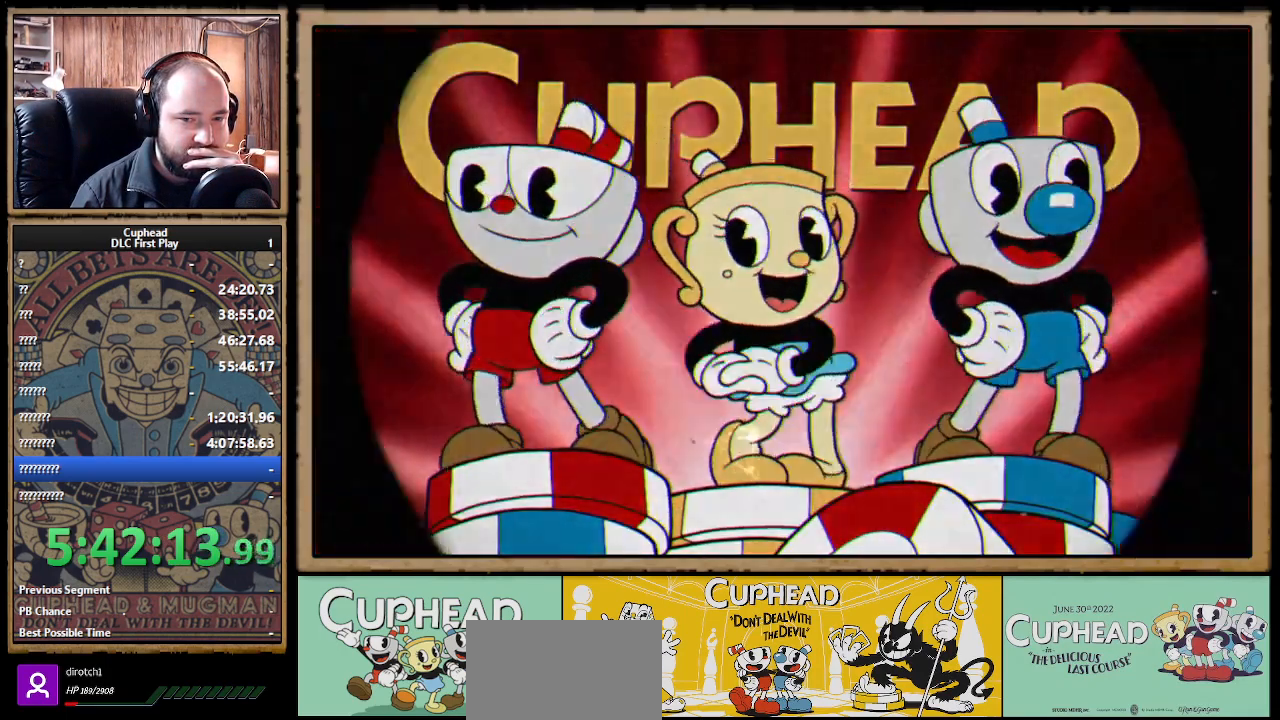
{"buttons": [], "left_stick": "center", "right_stick": "center", "events": []}
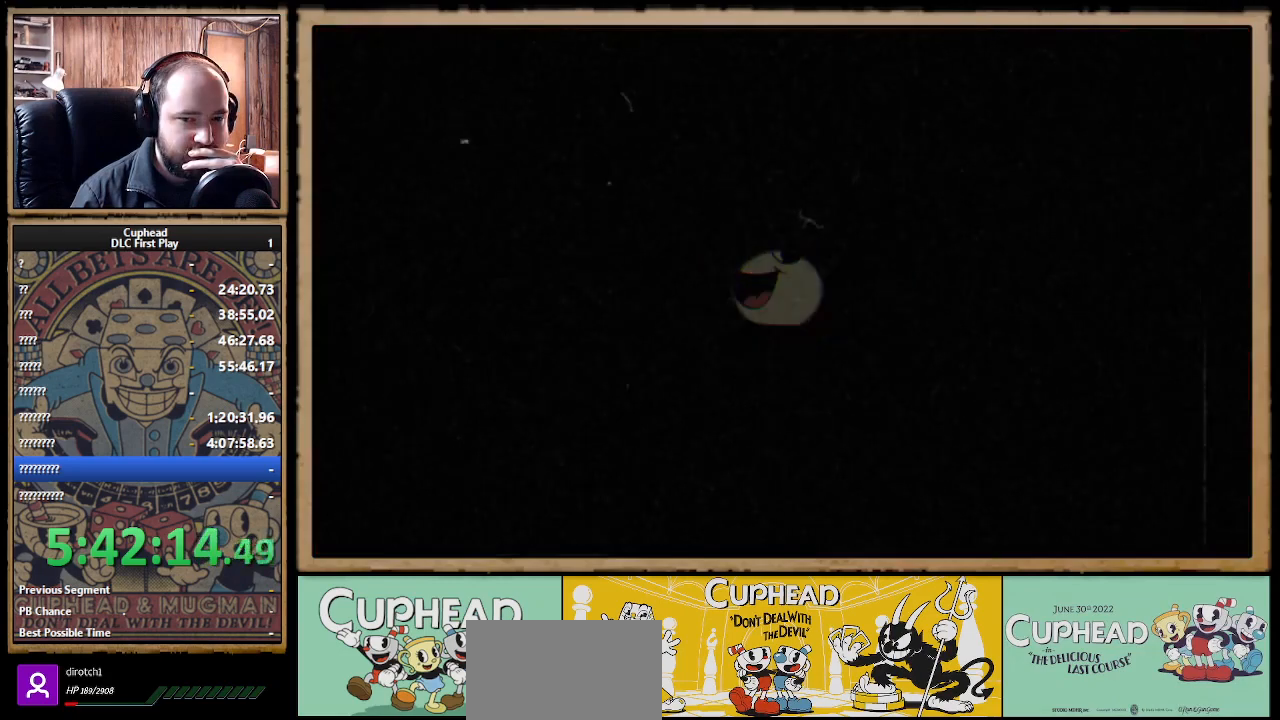
{"buttons": [], "left_stick": "center", "right_stick": "center", "events": []}
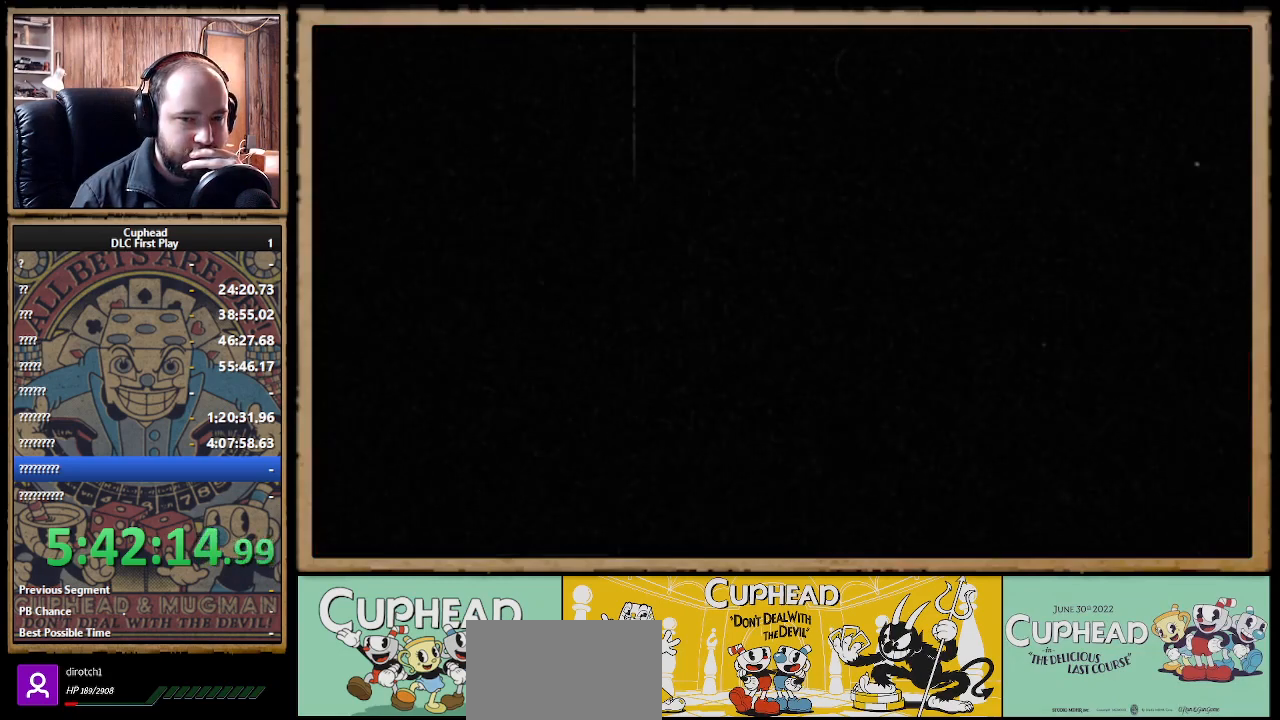
{"buttons": [], "left_stick": "center", "right_stick": "center", "events": []}
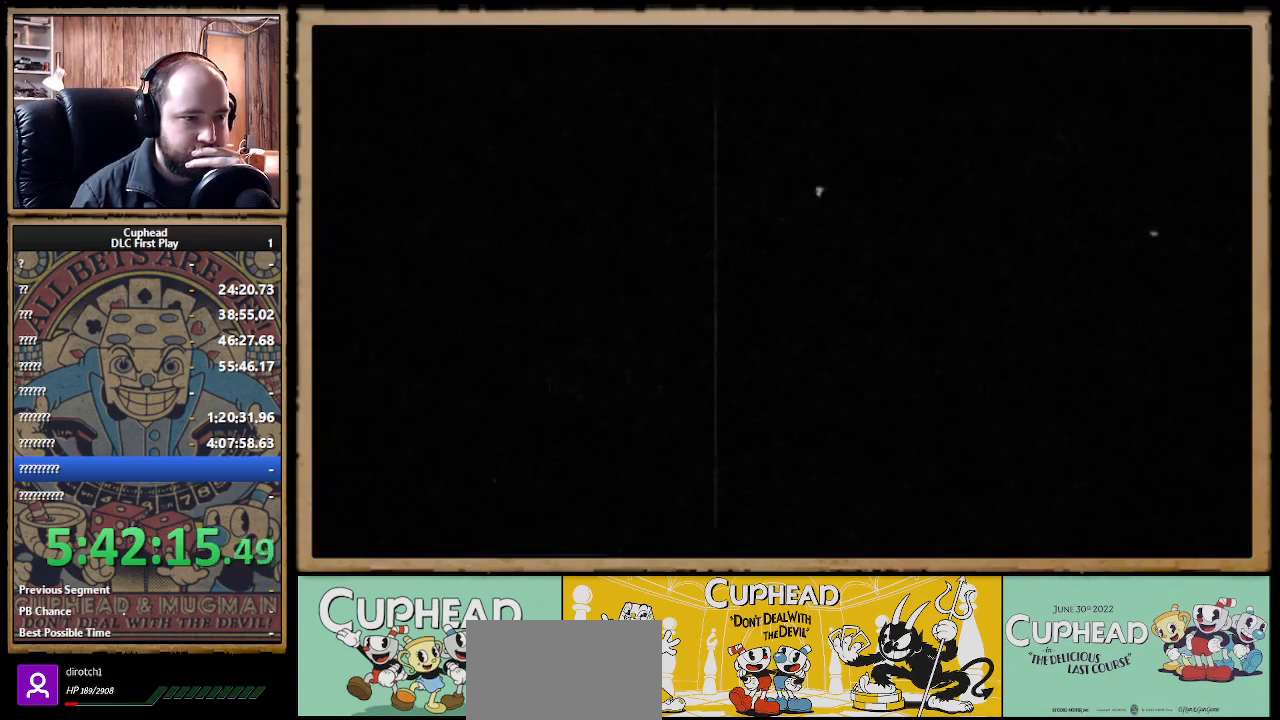
{"buttons": [], "left_stick": "center", "right_stick": "center", "events": []}
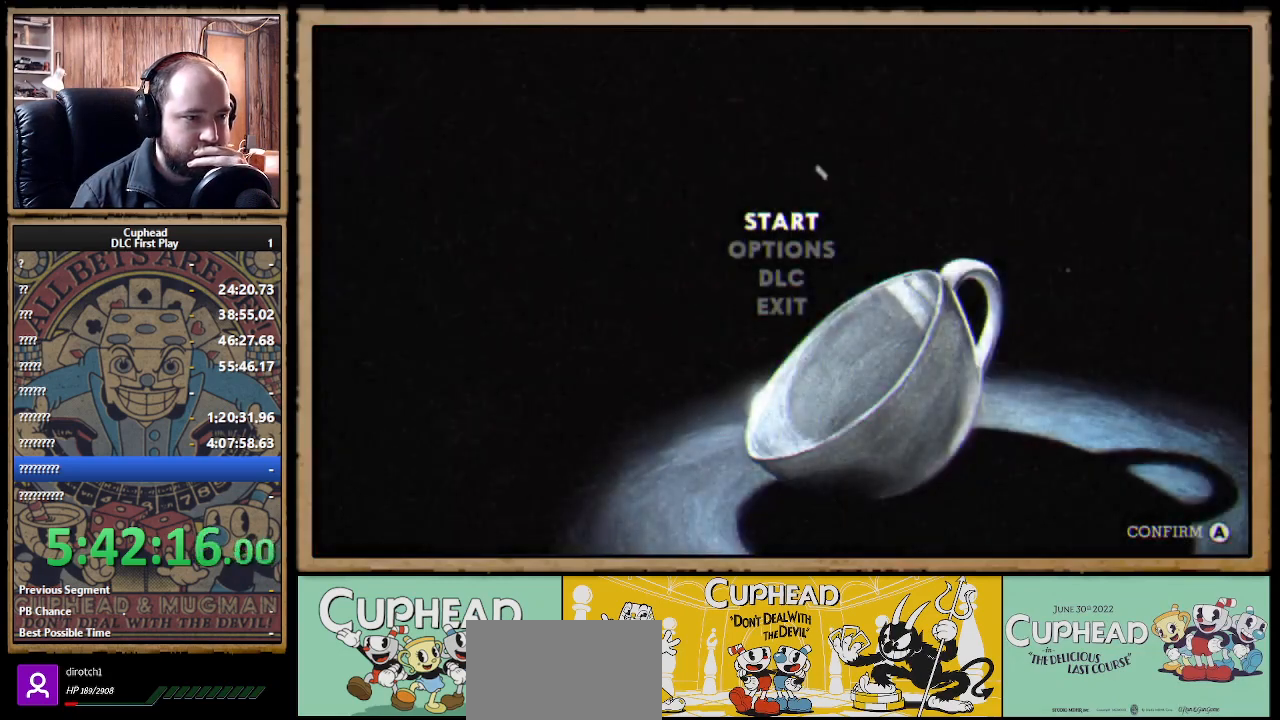
{"buttons": ["DPAD_UP"], "left_stick": "center", "right_stick": "center", "events": [[33, "DPAD_DOWN", "down"], [150, "DPAD_DOWN", "up"], [467, "DPAD_UP", "down"]]}
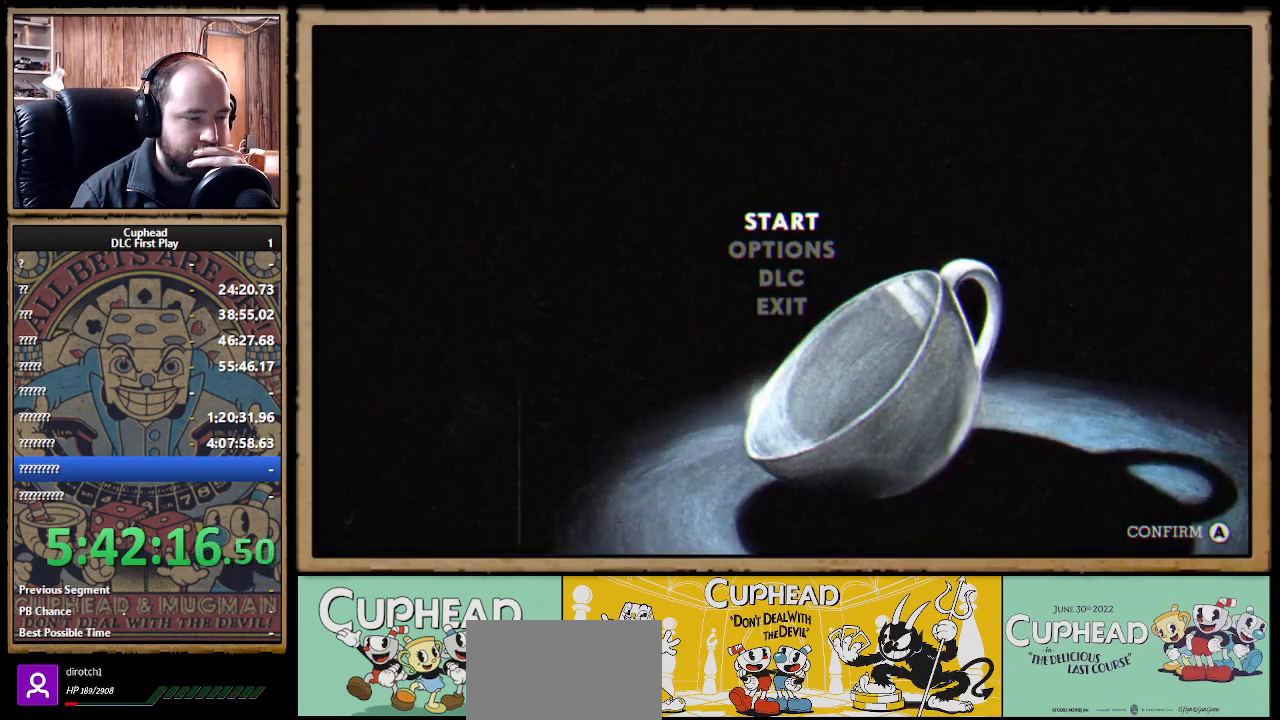
{"buttons": [], "left_stick": "center", "right_stick": "center", "events": [[50, "DPAD_UP", "up"], [283, "A", "down"], [400, "A", "up"]]}
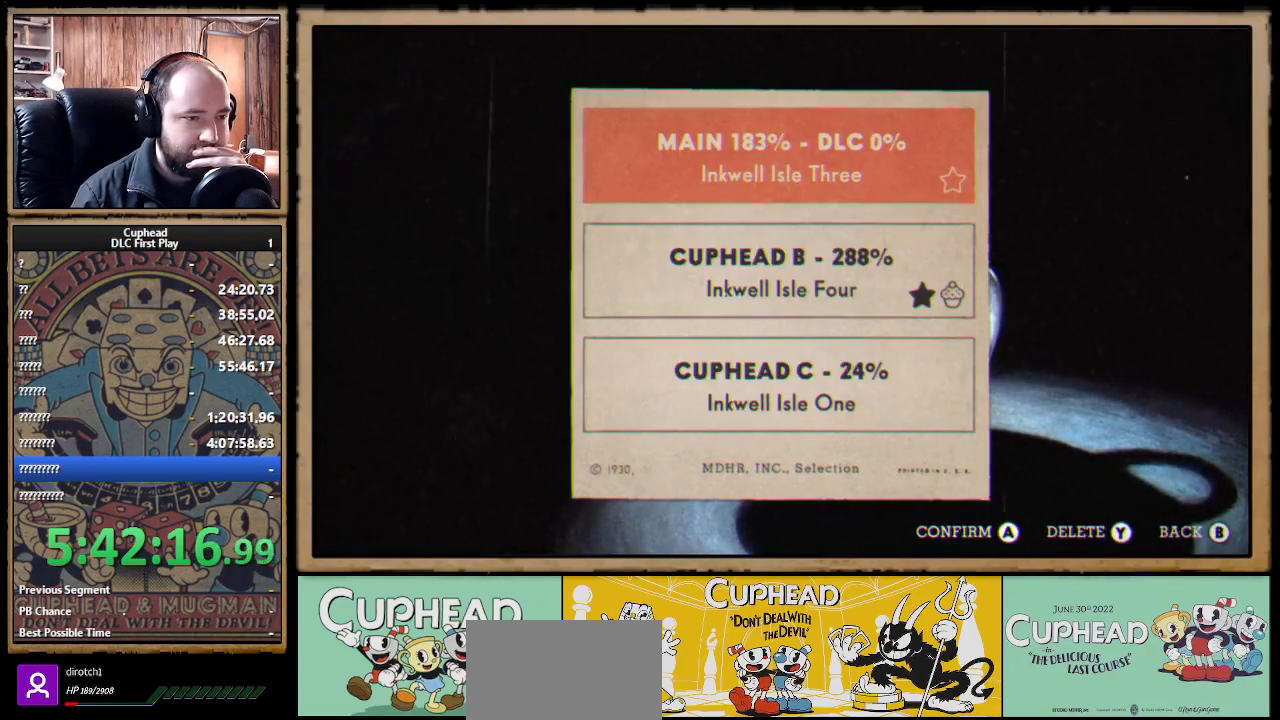
{"buttons": [], "left_stick": "center", "right_stick": "center", "events": [[383, "DPAD_DOWN", "down"], [500, "DPAD_DOWN", "up"]]}
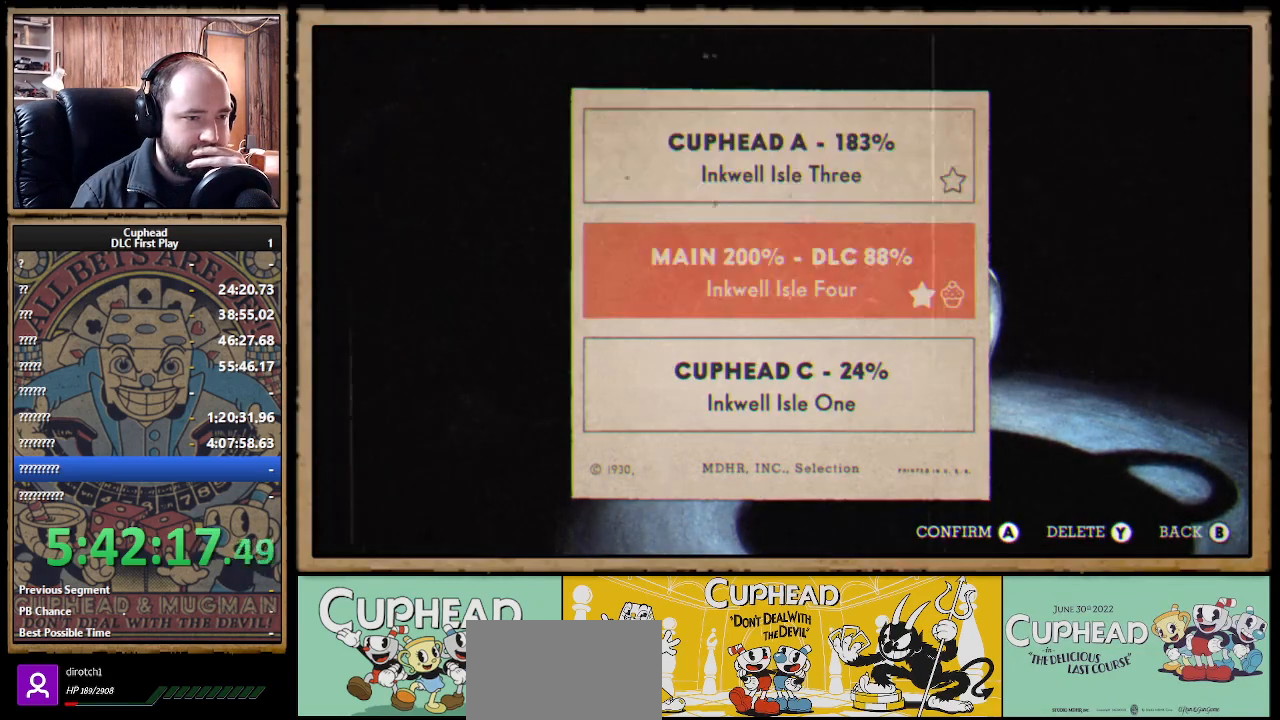
{"buttons": [], "left_stick": "center", "right_stick": "center", "events": []}
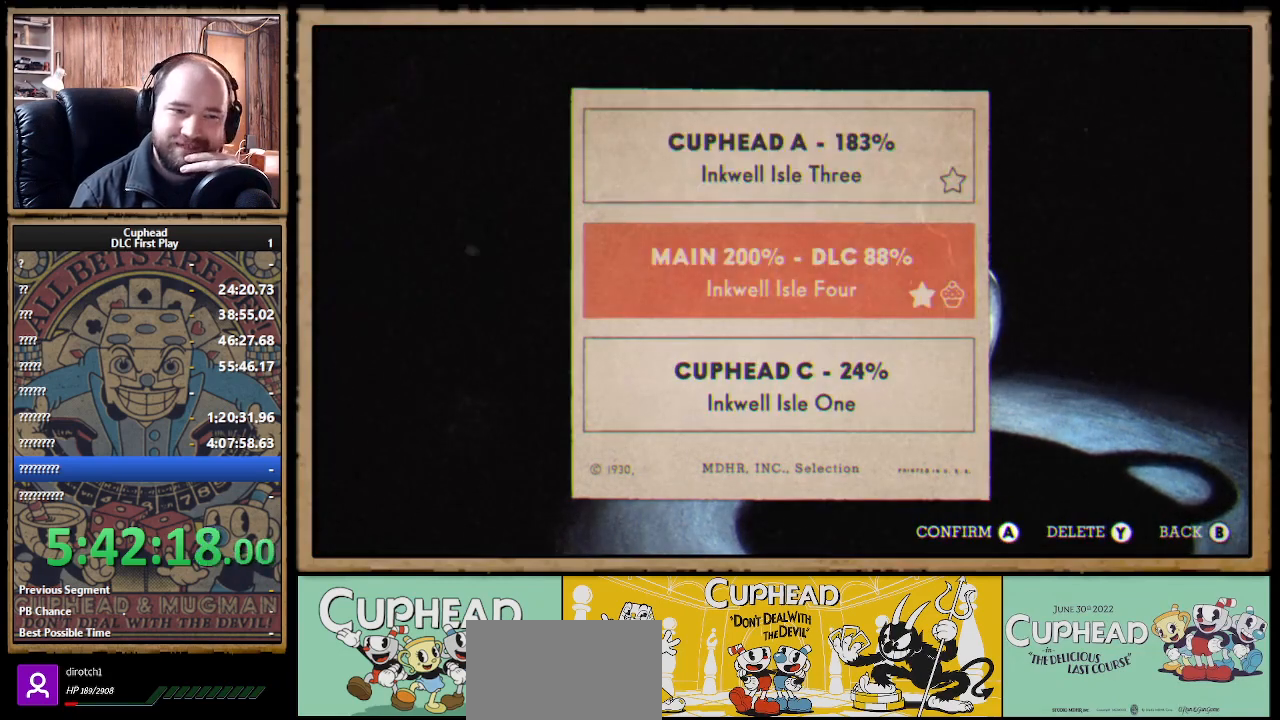
{"buttons": [], "left_stick": "center", "right_stick": "center", "events": []}